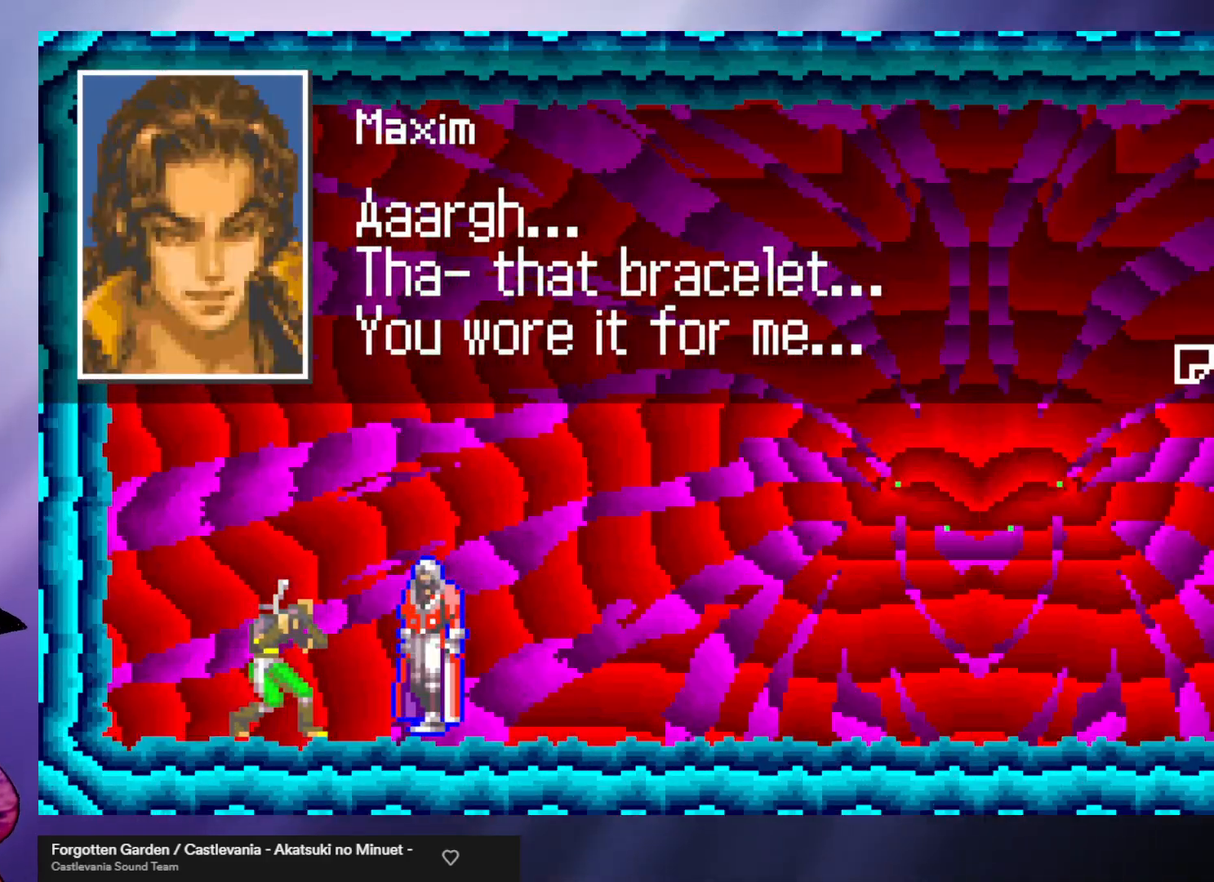
Gameplay with a controller (arcade stick); each line is a JSON object with the inputs held at the frame after it. "events" lists button and stick changes between this image and that frame as [ms after this image, input, new state], when the widget could be followed in between. Not read: L3 R3.
{"buttons": [], "left_stick": "center", "events": [[267, "B", "down"], [333, "B", "up"]]}
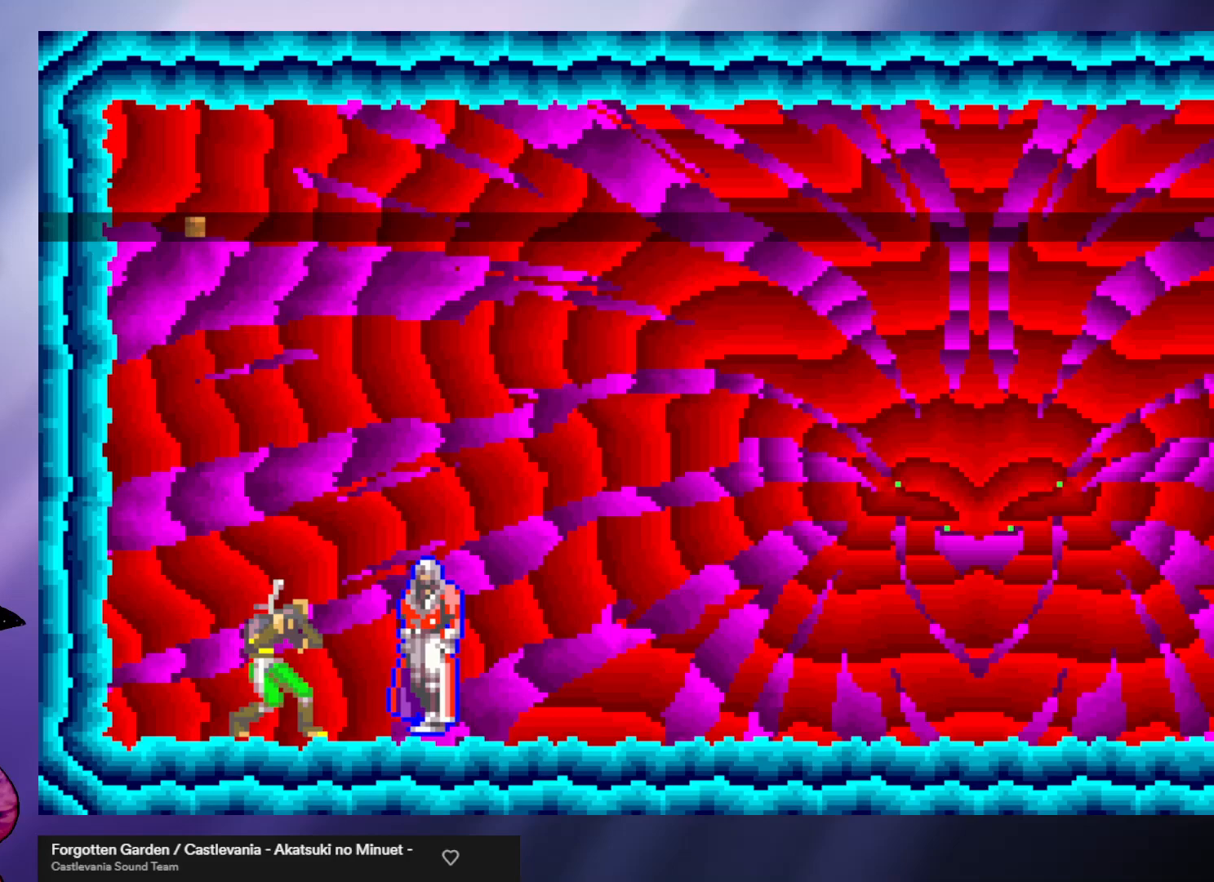
{"buttons": [], "left_stick": "center", "events": []}
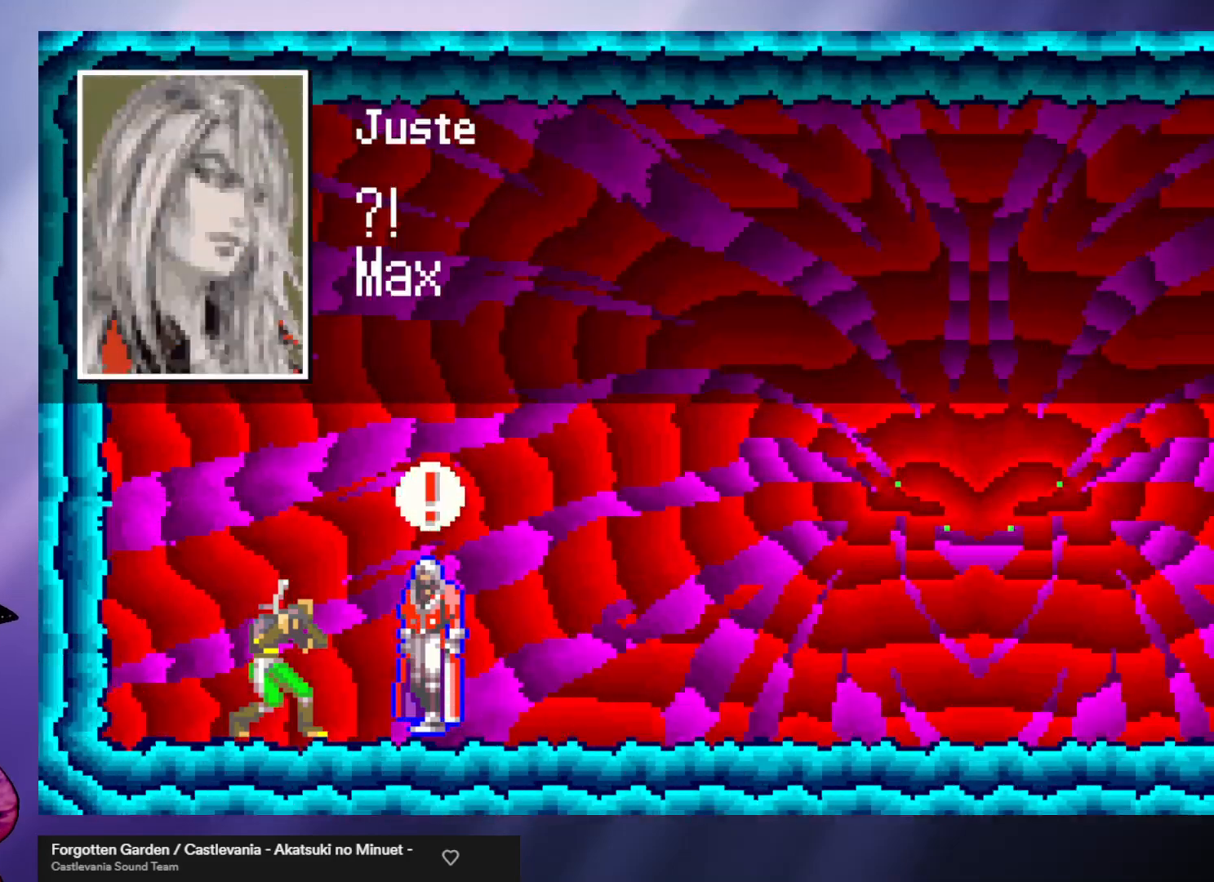
{"buttons": [], "left_stick": "center", "events": []}
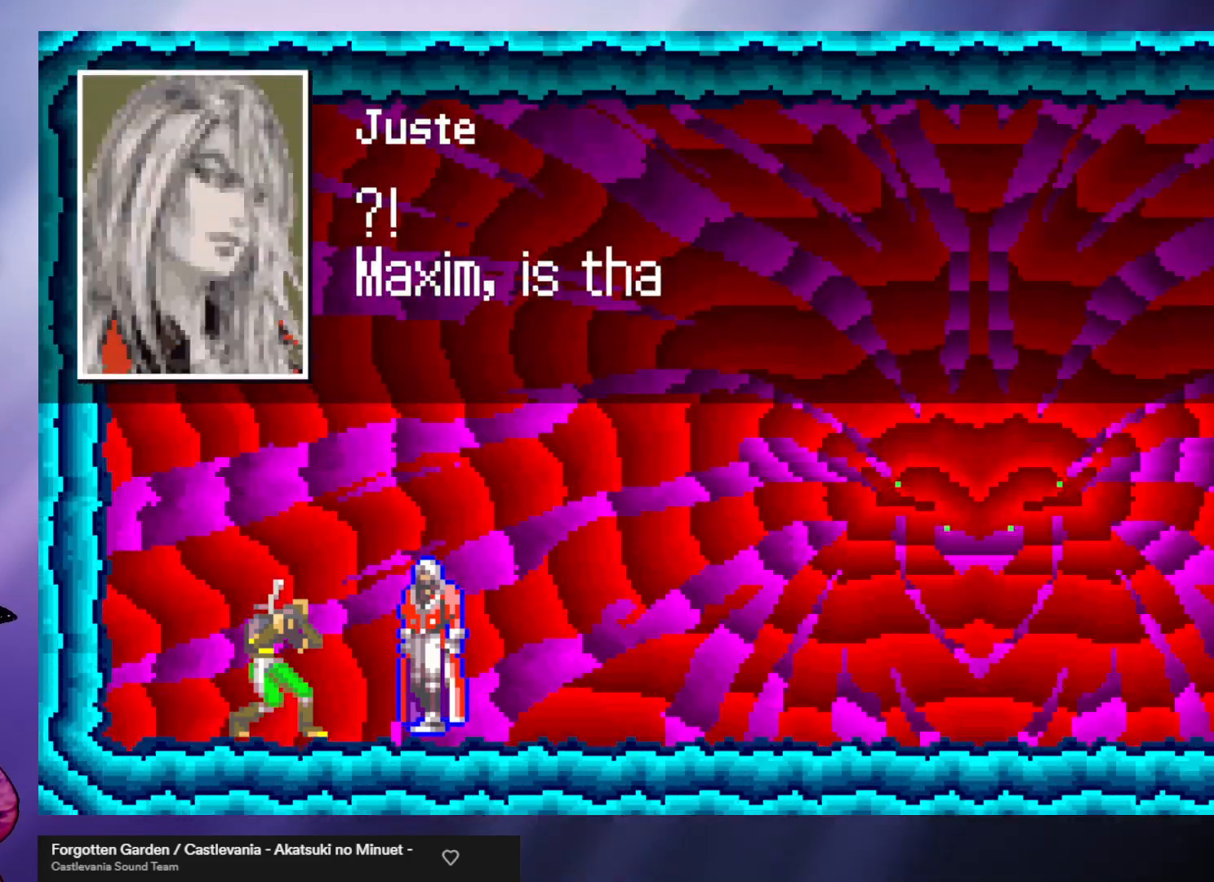
{"buttons": [], "left_stick": "center", "events": []}
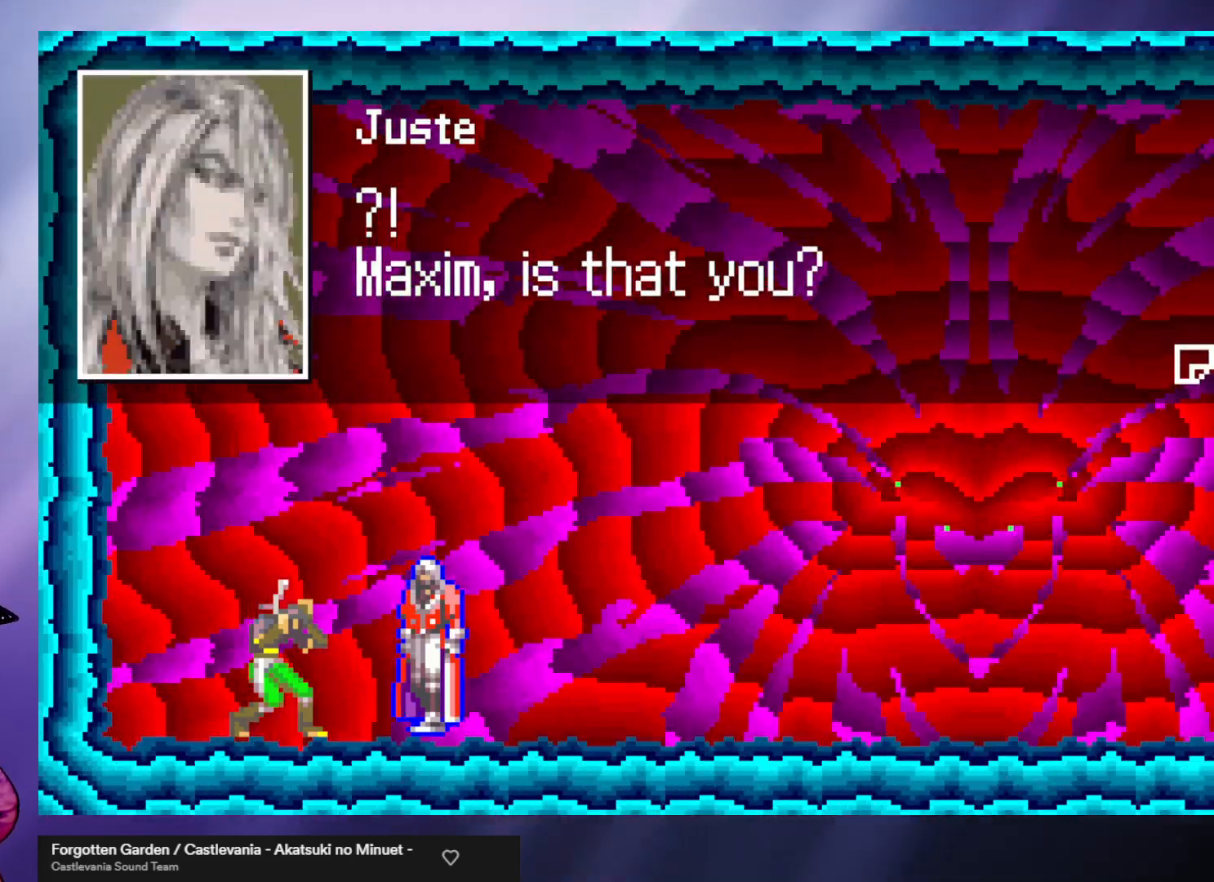
{"buttons": [], "left_stick": "center", "events": []}
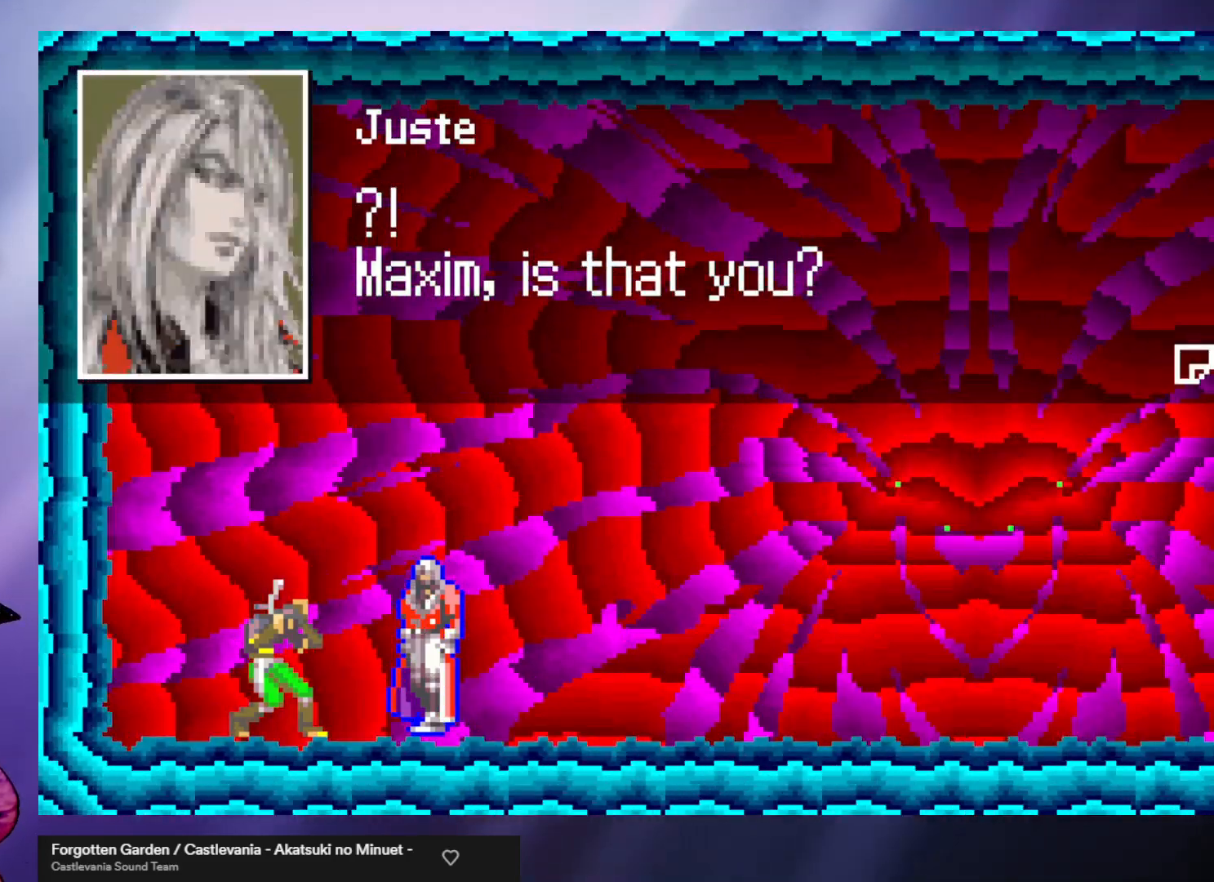
{"buttons": [], "left_stick": "center", "events": []}
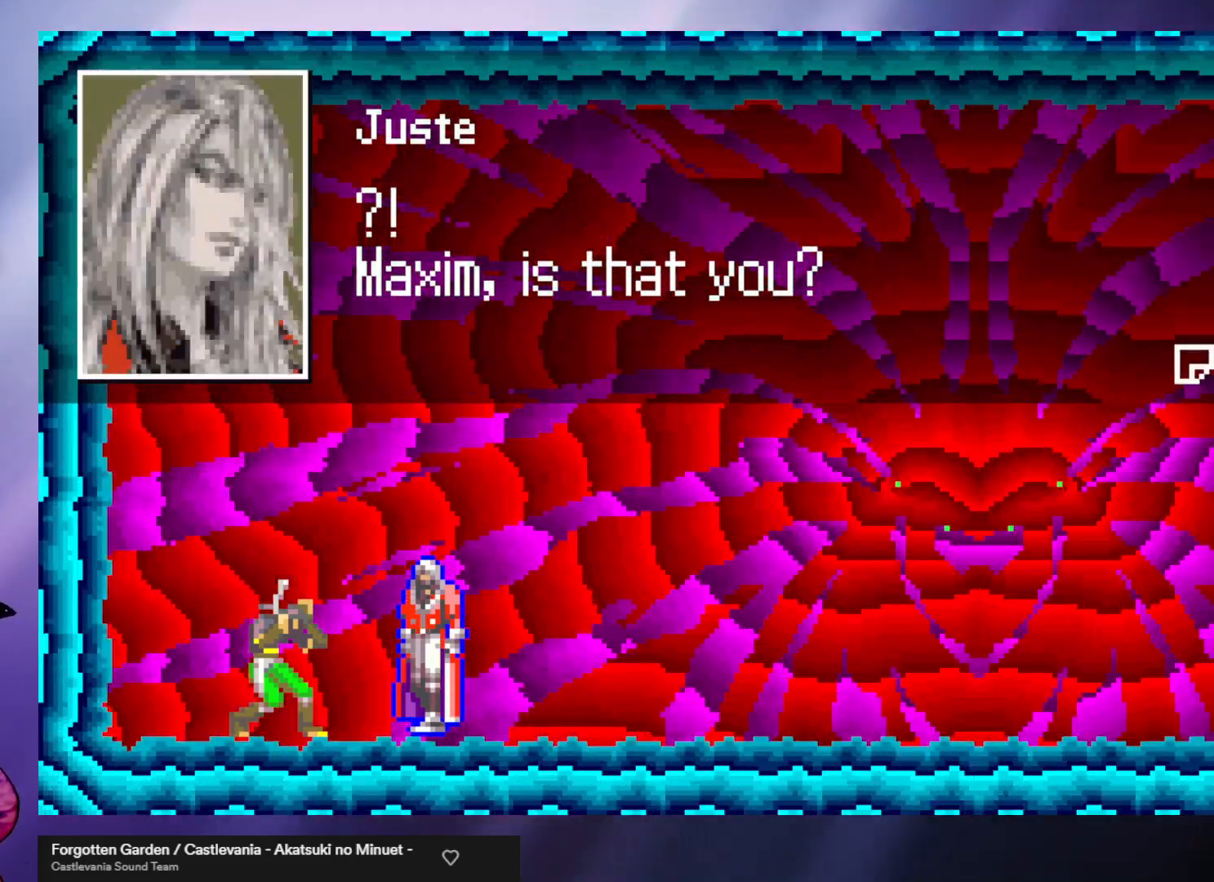
{"buttons": [], "left_stick": "center", "events": [[200, "B", "down"], [300, "B", "up"]]}
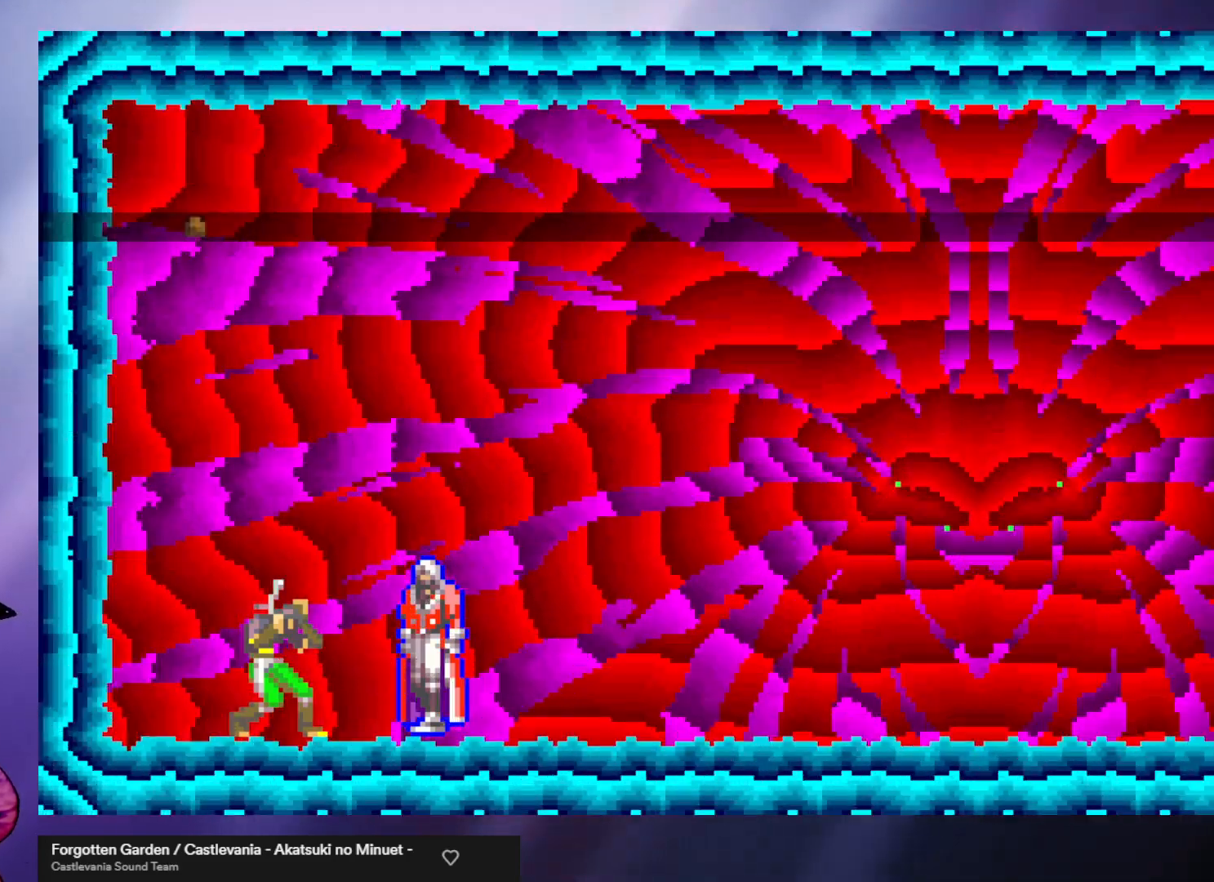
{"buttons": [], "left_stick": "center", "events": []}
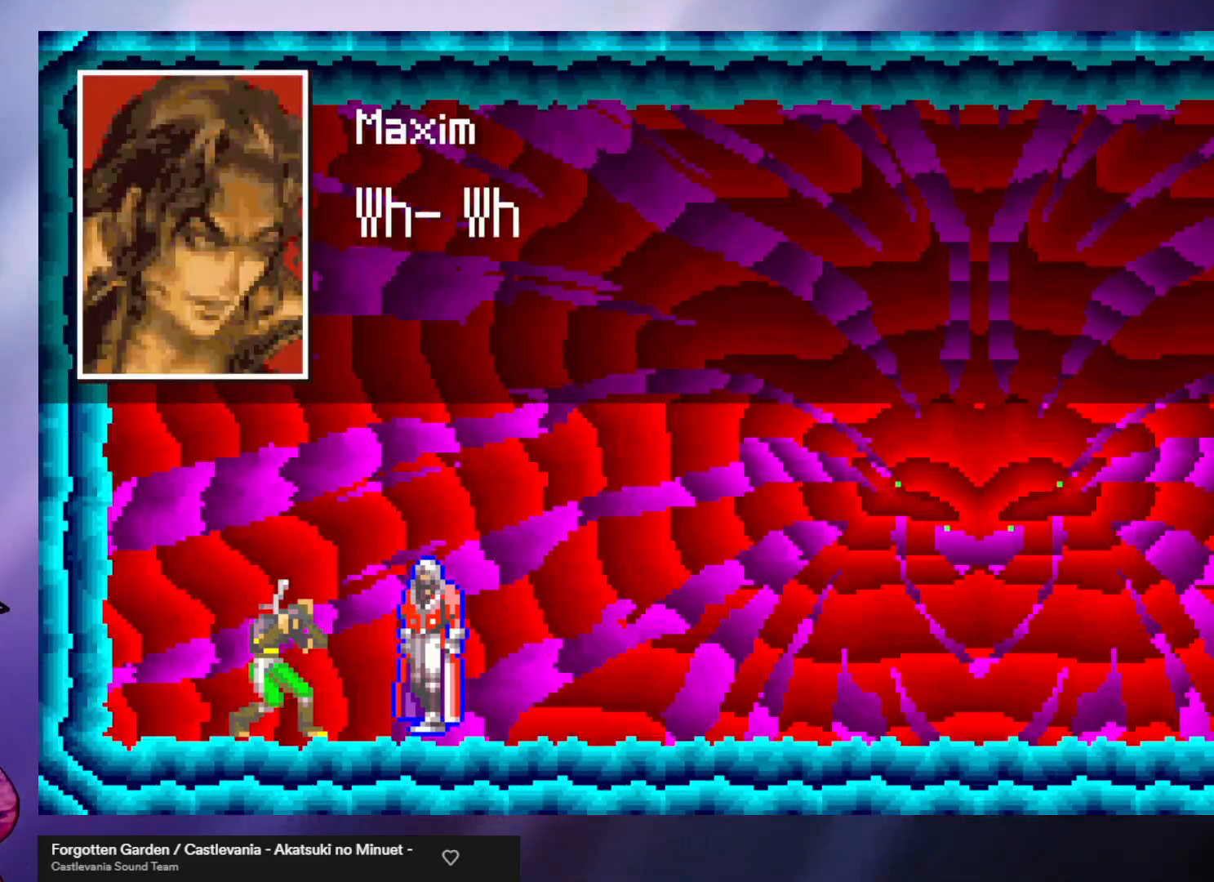
{"buttons": [], "left_stick": "center", "events": []}
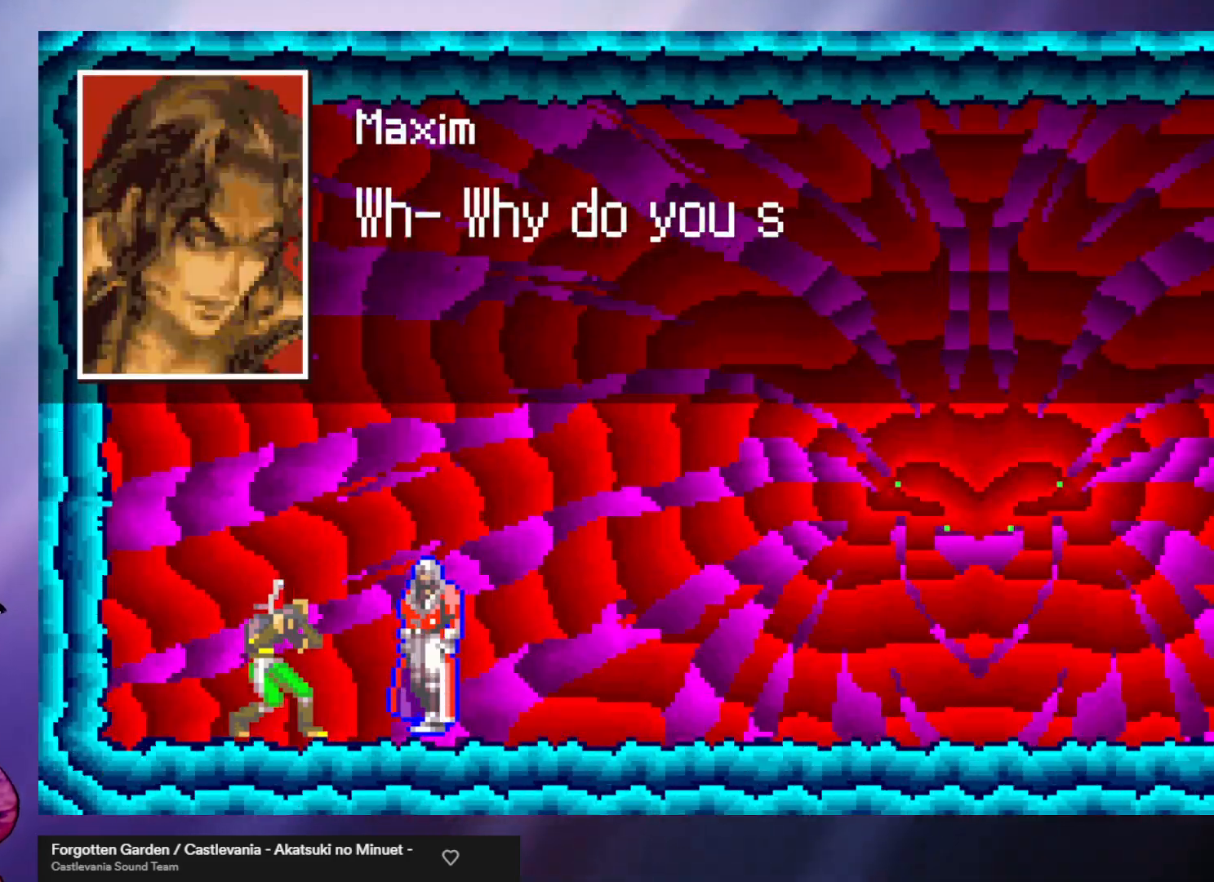
{"buttons": [], "left_stick": "center", "events": []}
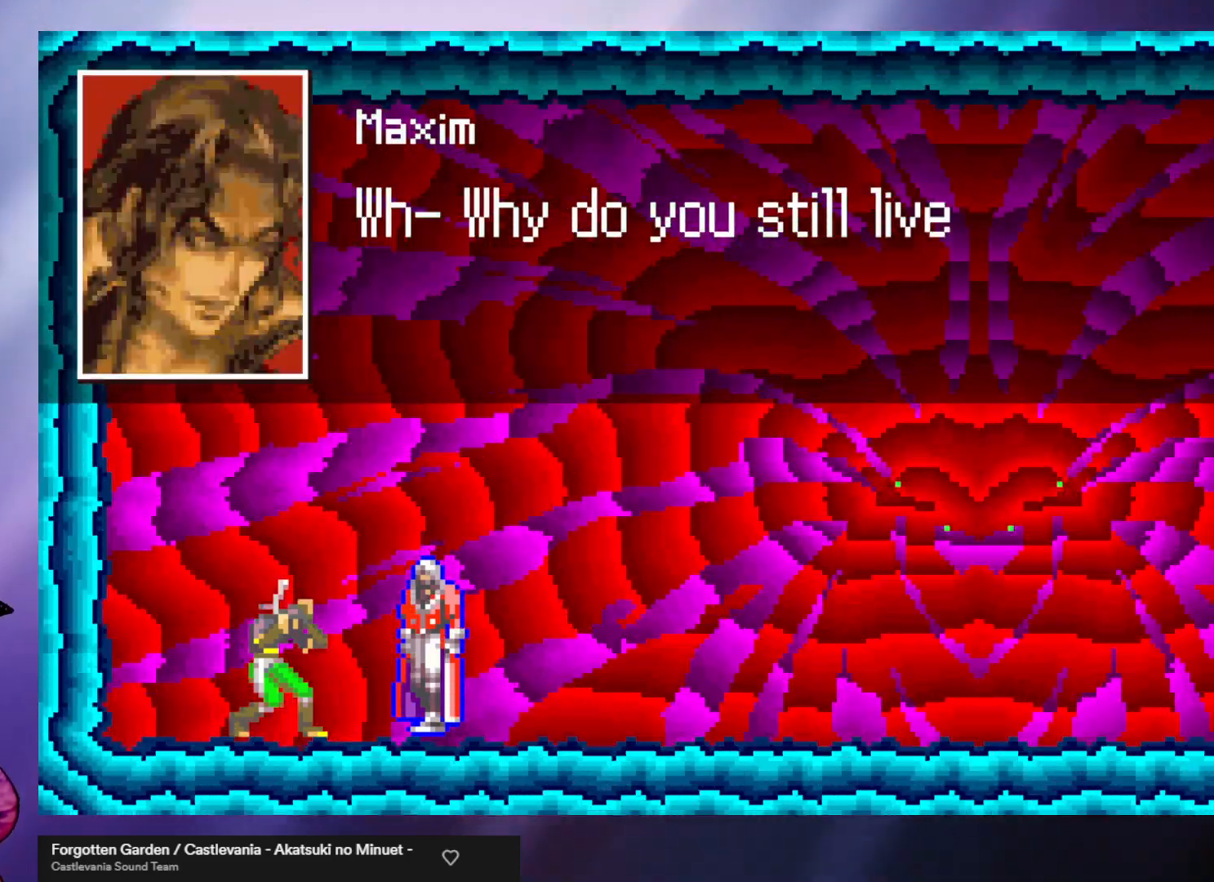
{"buttons": [], "left_stick": "center", "events": []}
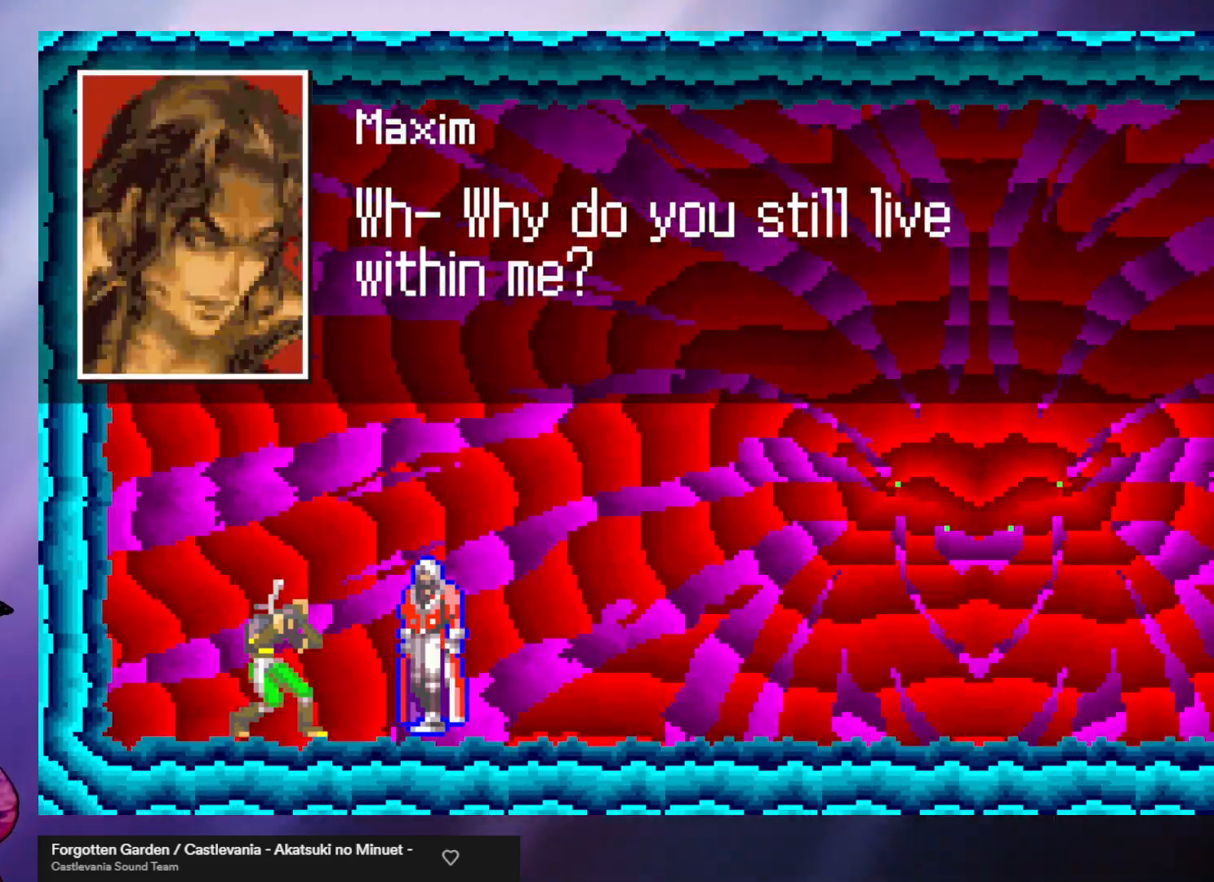
{"buttons": [], "left_stick": "center", "events": []}
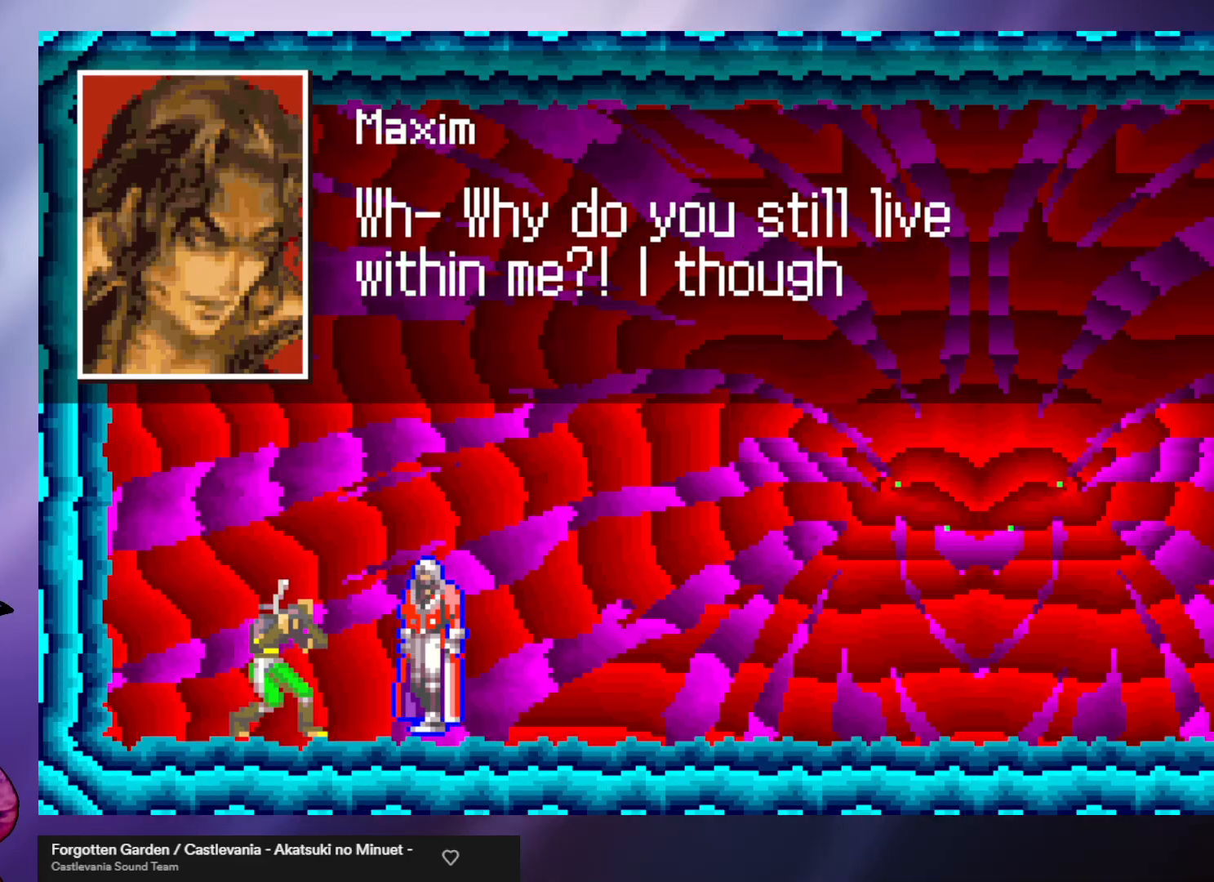
{"buttons": [], "left_stick": "center", "events": []}
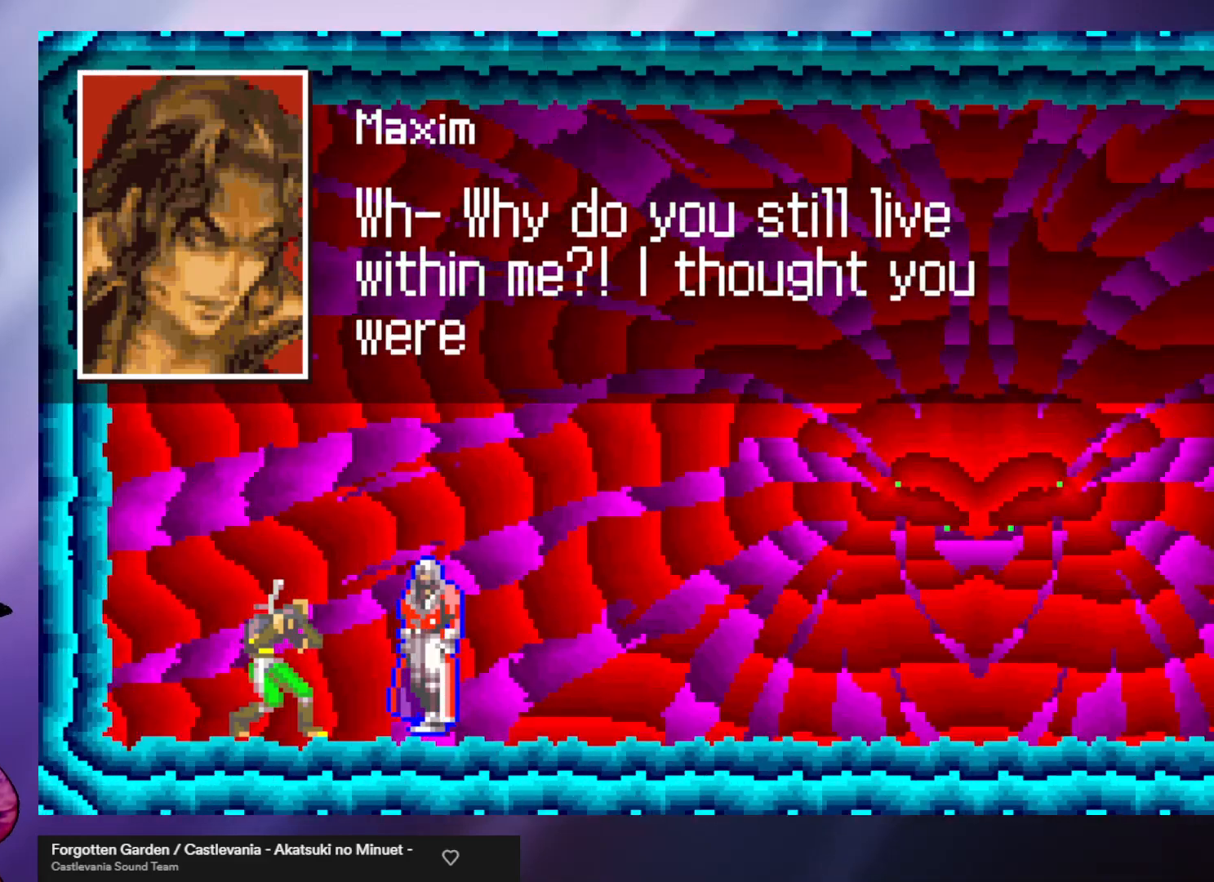
{"buttons": [], "left_stick": "center", "events": []}
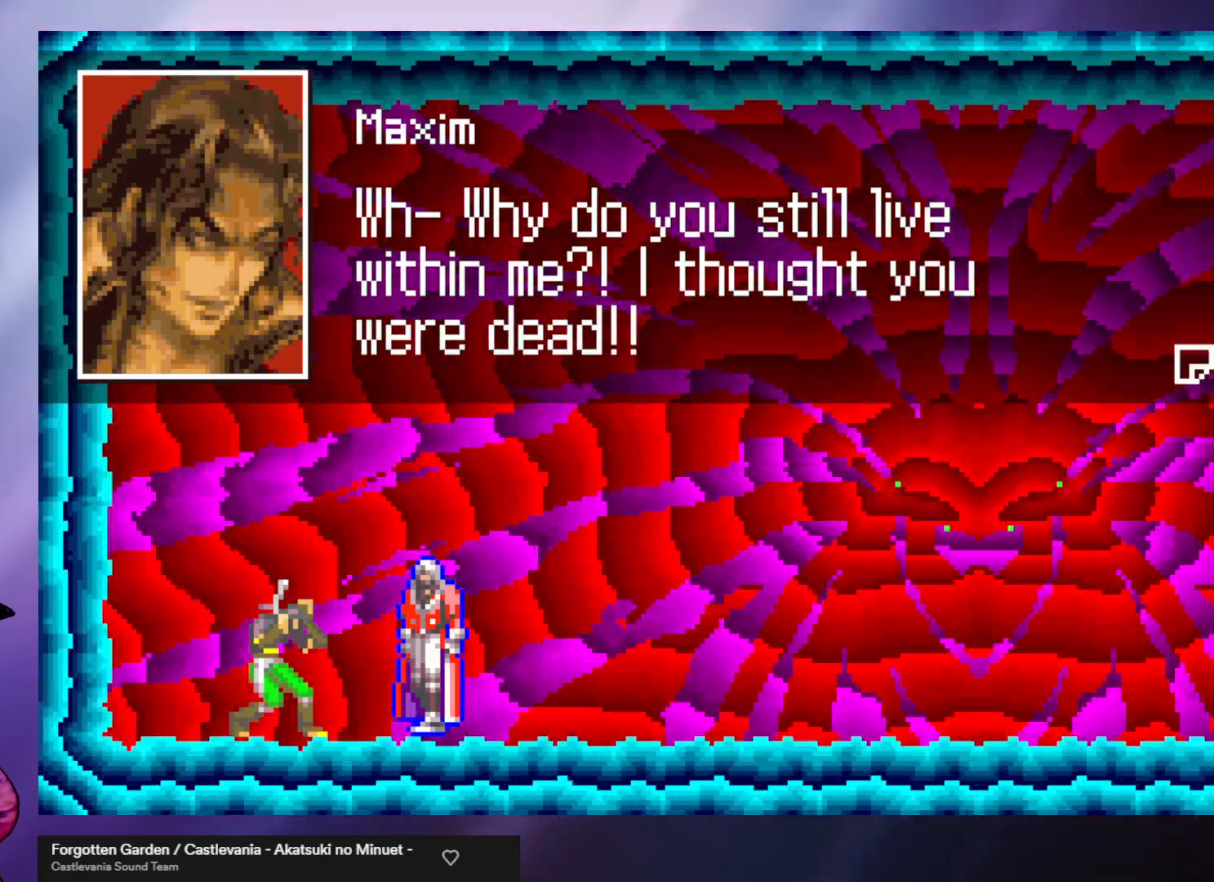
{"buttons": ["B"], "left_stick": "center", "events": [[467, "B", "down"]]}
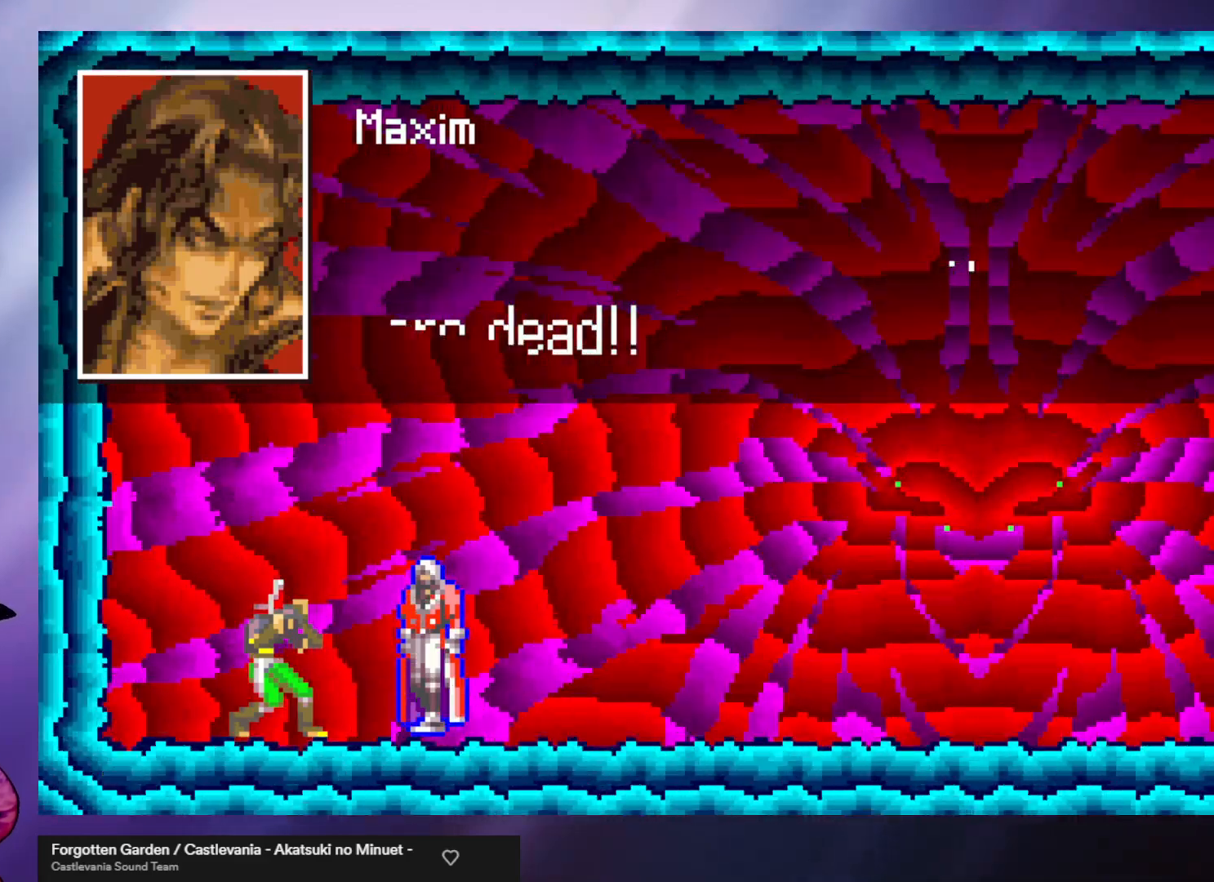
{"buttons": [], "left_stick": "center", "events": [[67, "B", "up"]]}